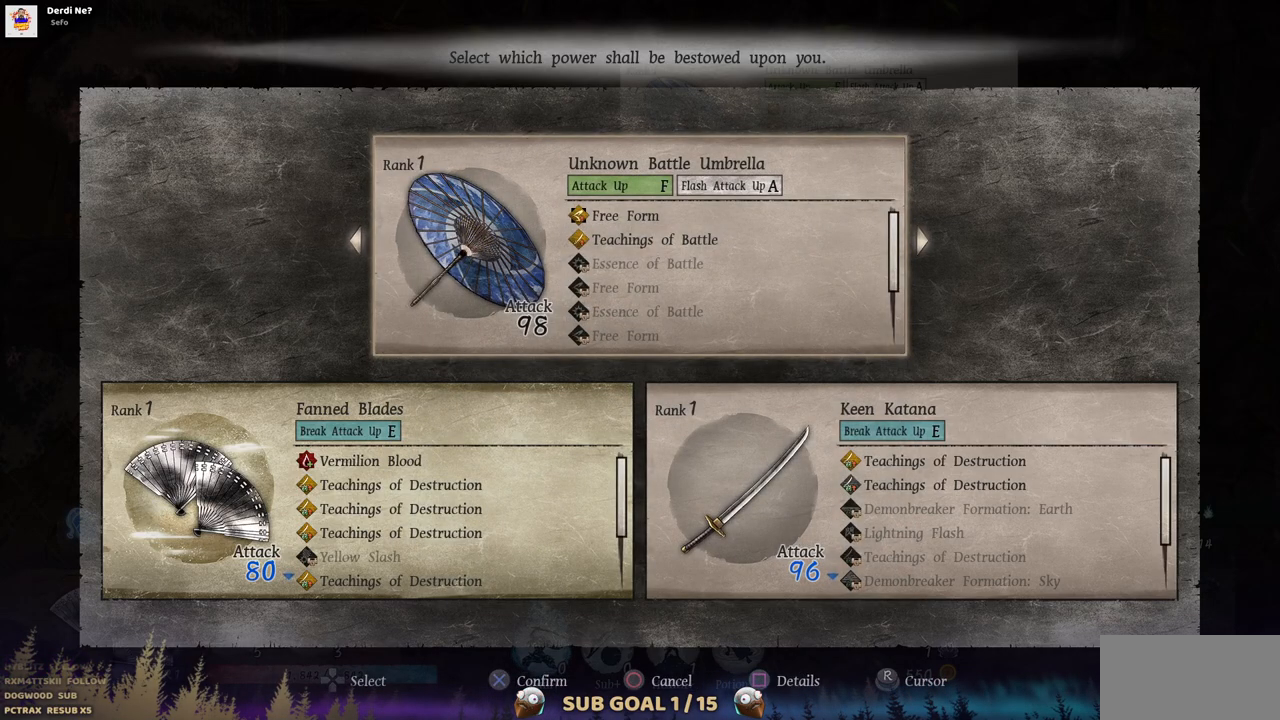
Gameplay with a controller (PlayStation layout); each line is a JSON object with the inputs held at the frame after it. "events" lists button and stick changes between this image and that frame as [ms after this image, input, new state], when the widget could be followed in between. Not read: L1 L3 R1 R2.
{"buttons": [], "left_stick": "center", "right_stick": "center", "events": []}
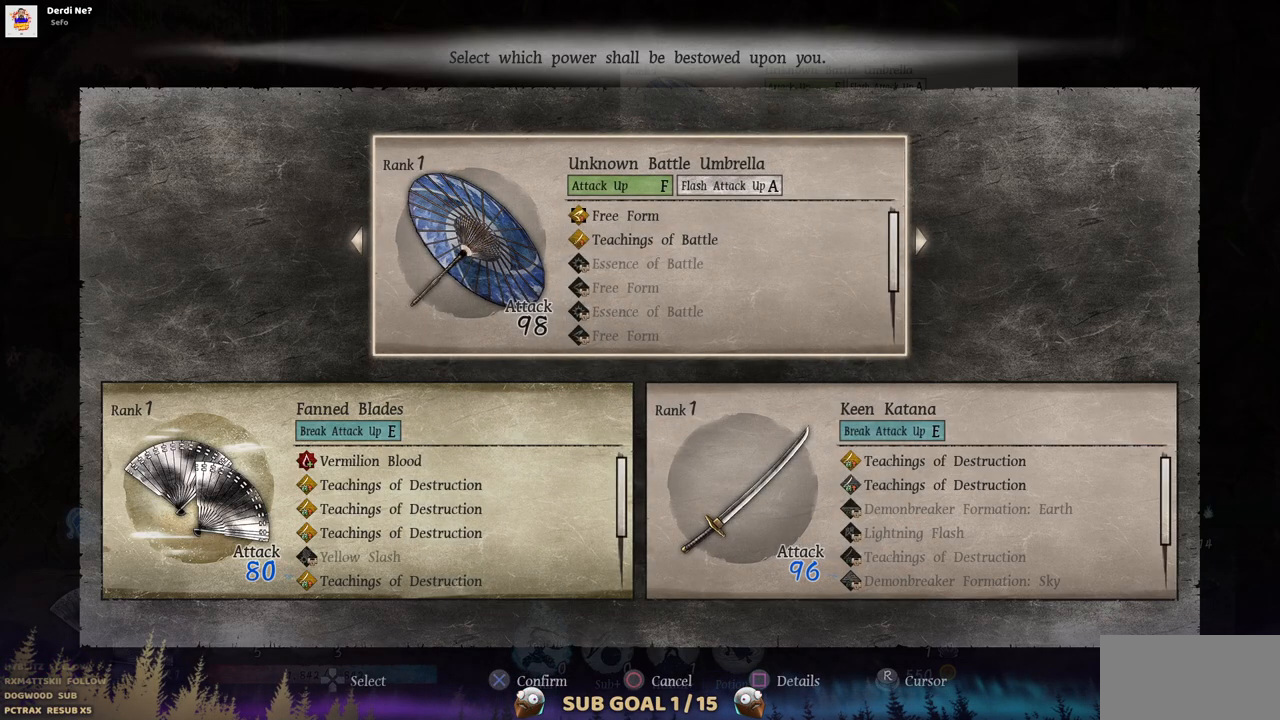
{"buttons": [], "left_stick": "center", "right_stick": "center", "events": []}
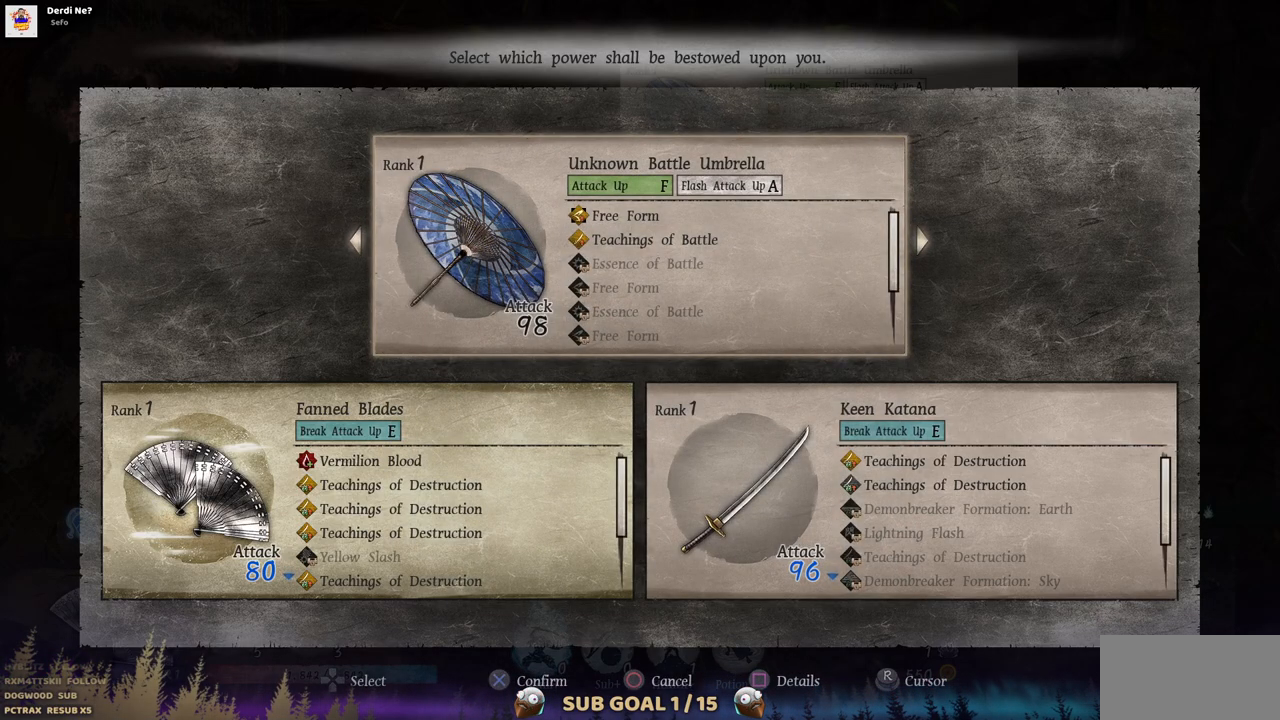
{"buttons": [], "left_stick": "center", "right_stick": "center", "events": []}
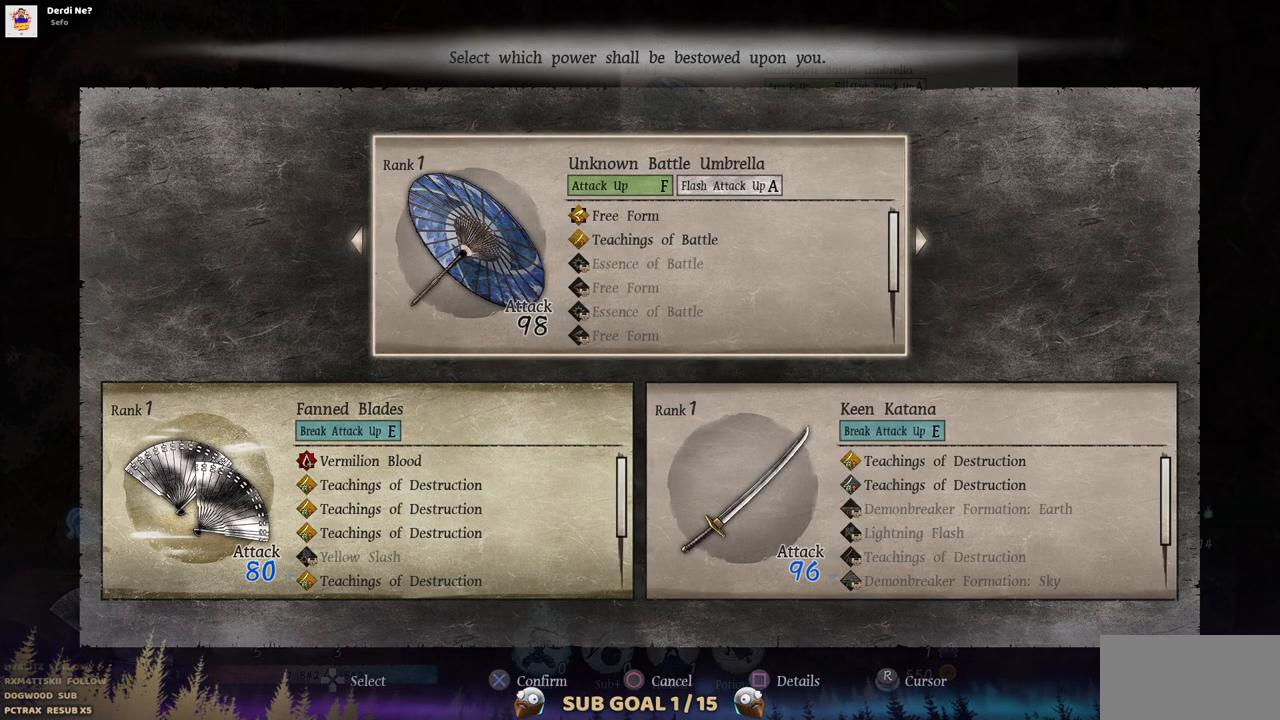
{"buttons": [], "left_stick": "center", "right_stick": "center", "events": []}
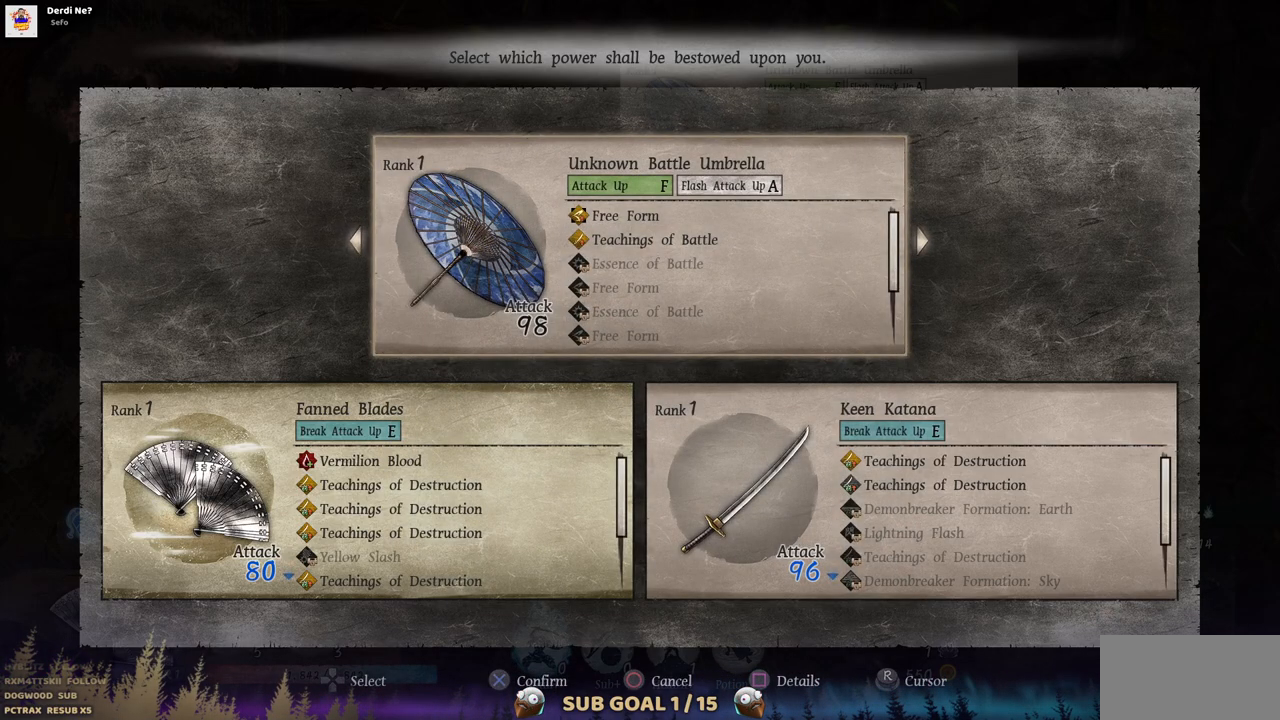
{"buttons": [], "left_stick": "center", "right_stick": "center", "events": []}
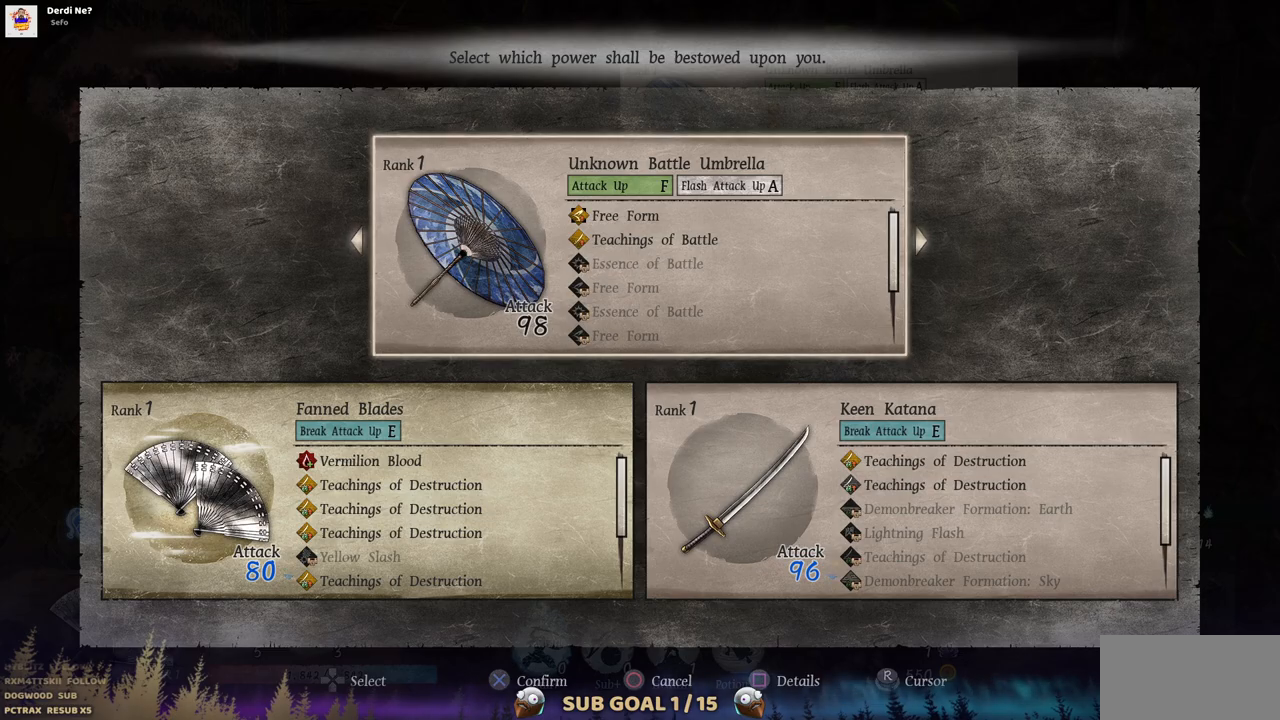
{"buttons": [], "left_stick": "center", "right_stick": "center", "events": []}
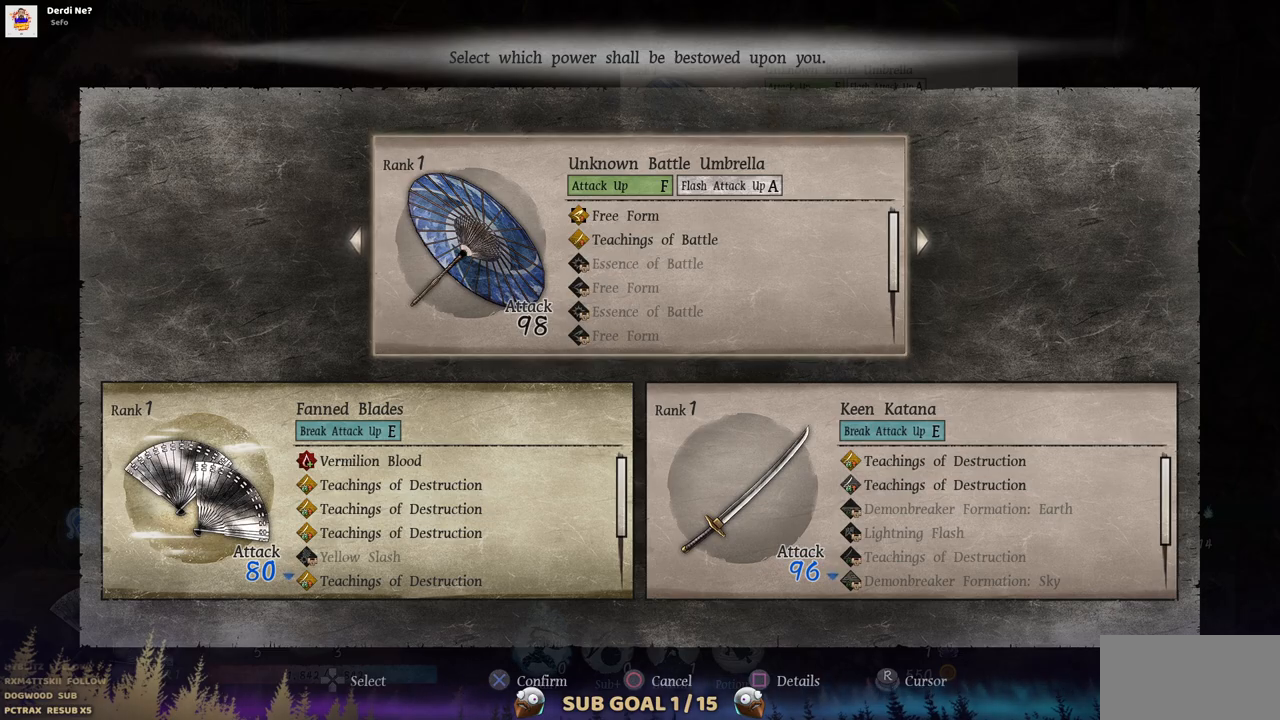
{"buttons": ["CIRCLE"], "left_stick": "center", "right_stick": "center", "events": [[417, "CIRCLE", "down"]]}
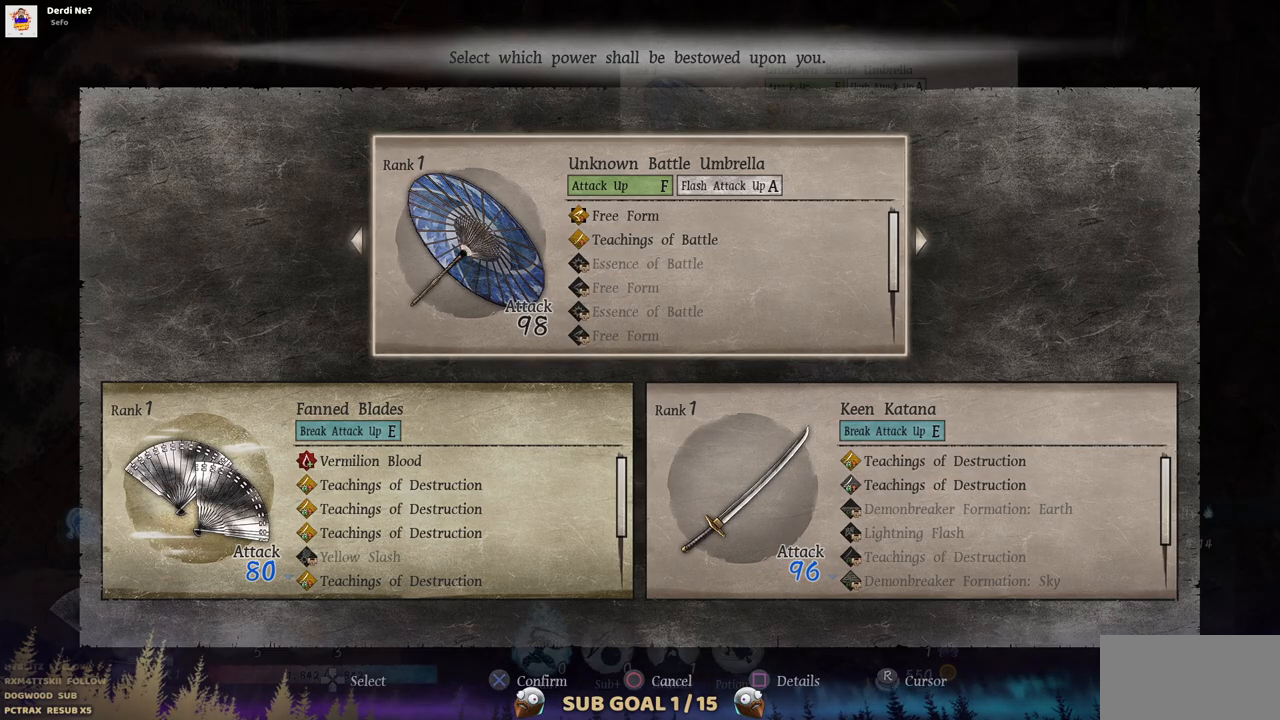
{"buttons": [], "left_stick": "center", "right_stick": "center", "events": [[17, "CIRCLE", "up"]]}
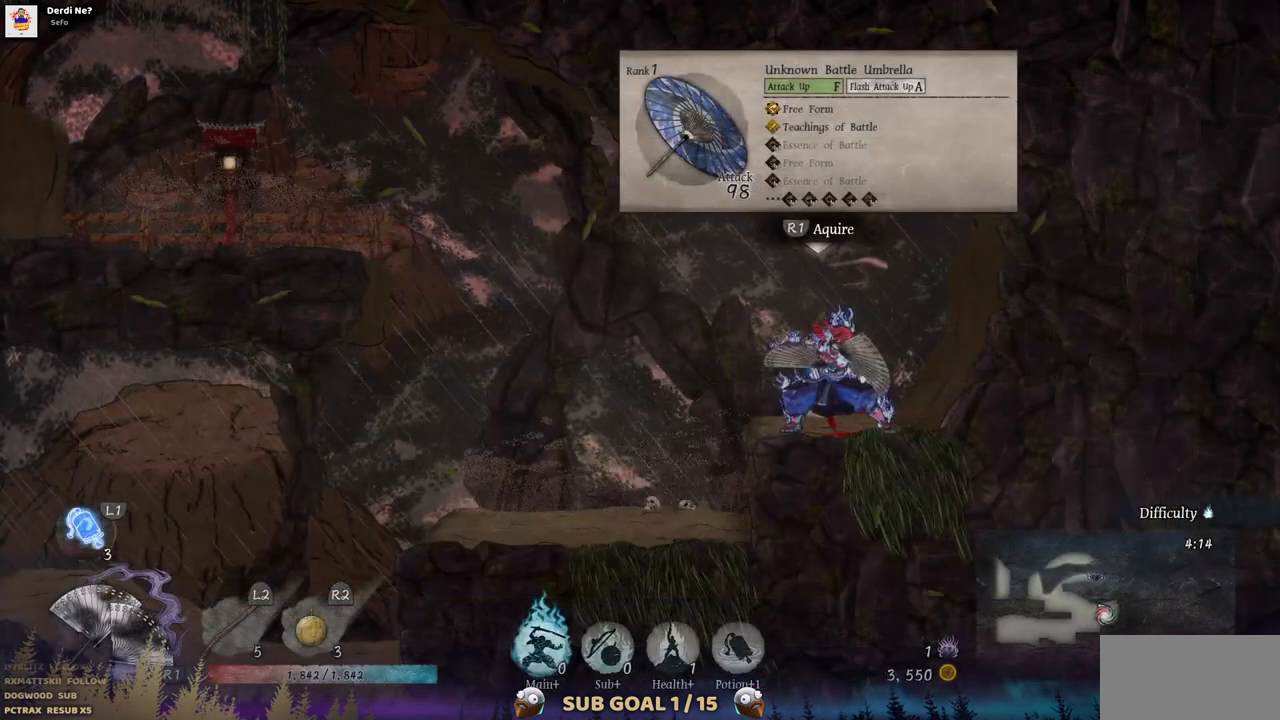
{"buttons": ["CROSS", "DPAD_LEFT"], "left_stick": "center", "right_stick": "center", "events": [[233, "DPAD_LEFT", "down"], [350, "CROSS", "down"]]}
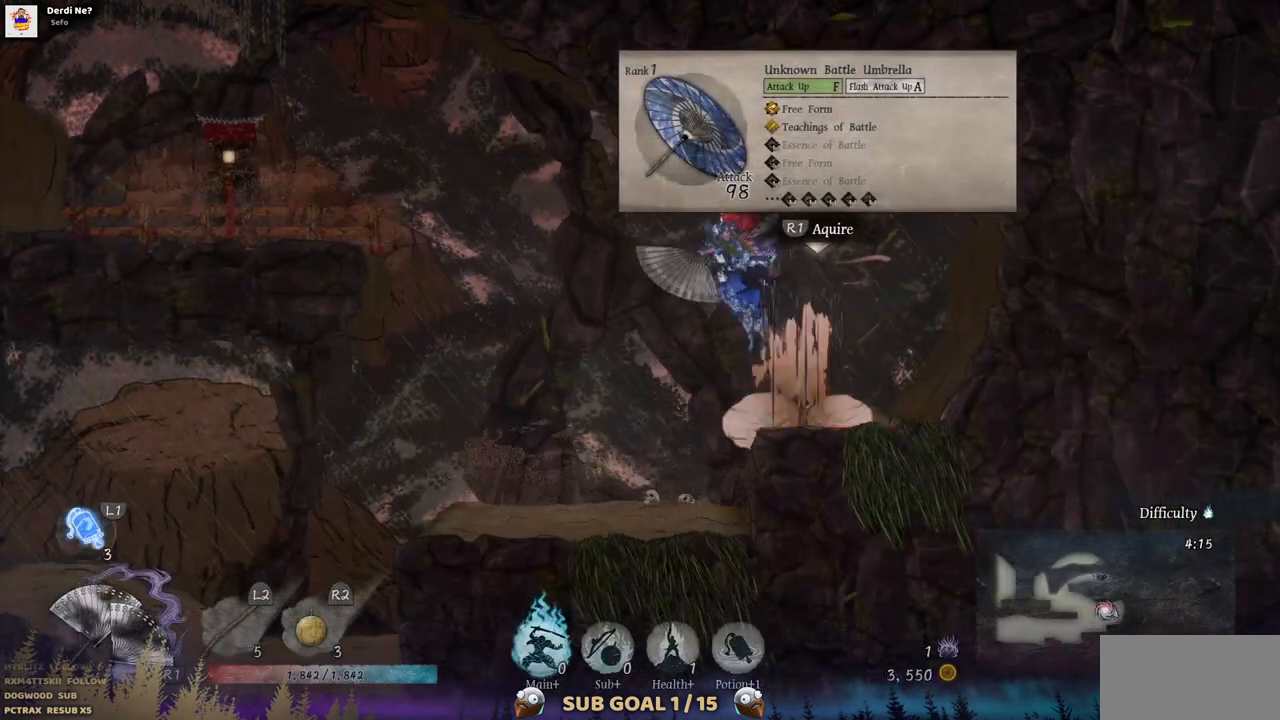
{"buttons": ["CROSS", "DPAD_LEFT"], "left_stick": "center", "right_stick": "center", "events": [[100, "CROSS", "up"], [383, "CROSS", "down"]]}
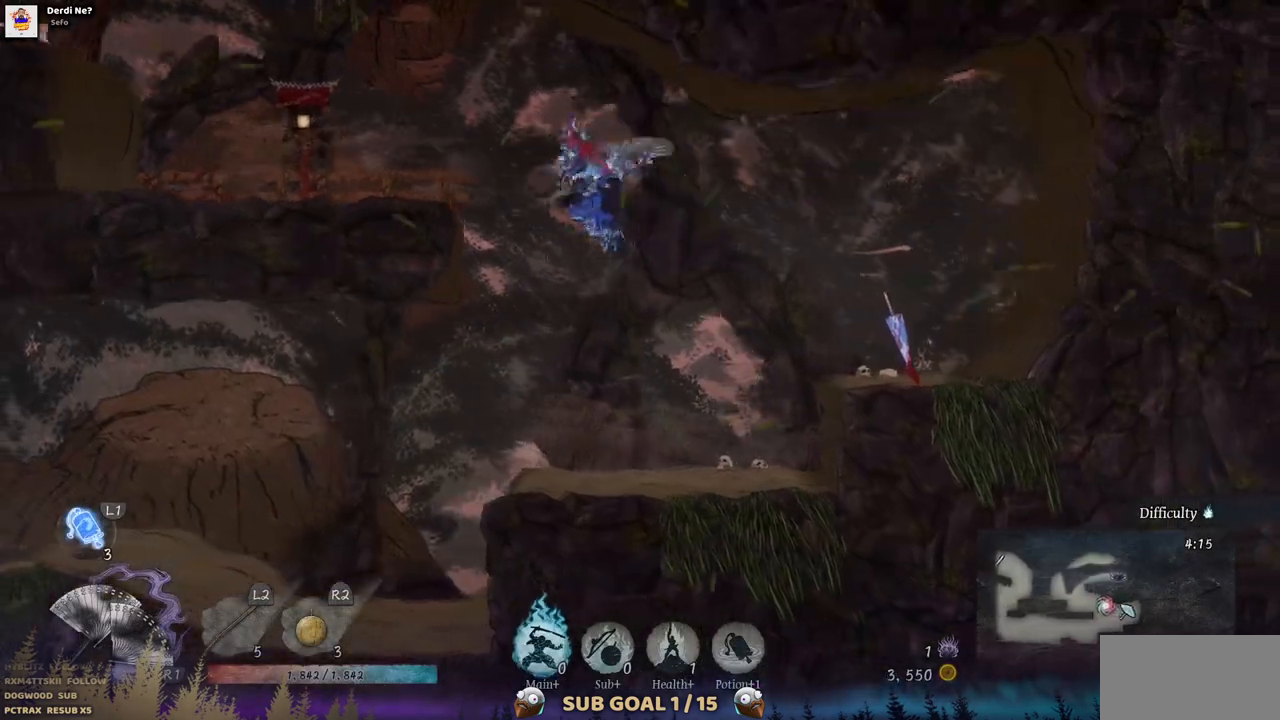
{"buttons": ["DPAD_LEFT"], "left_stick": "center", "right_stick": "center", "events": [[200, "CROSS", "up"]]}
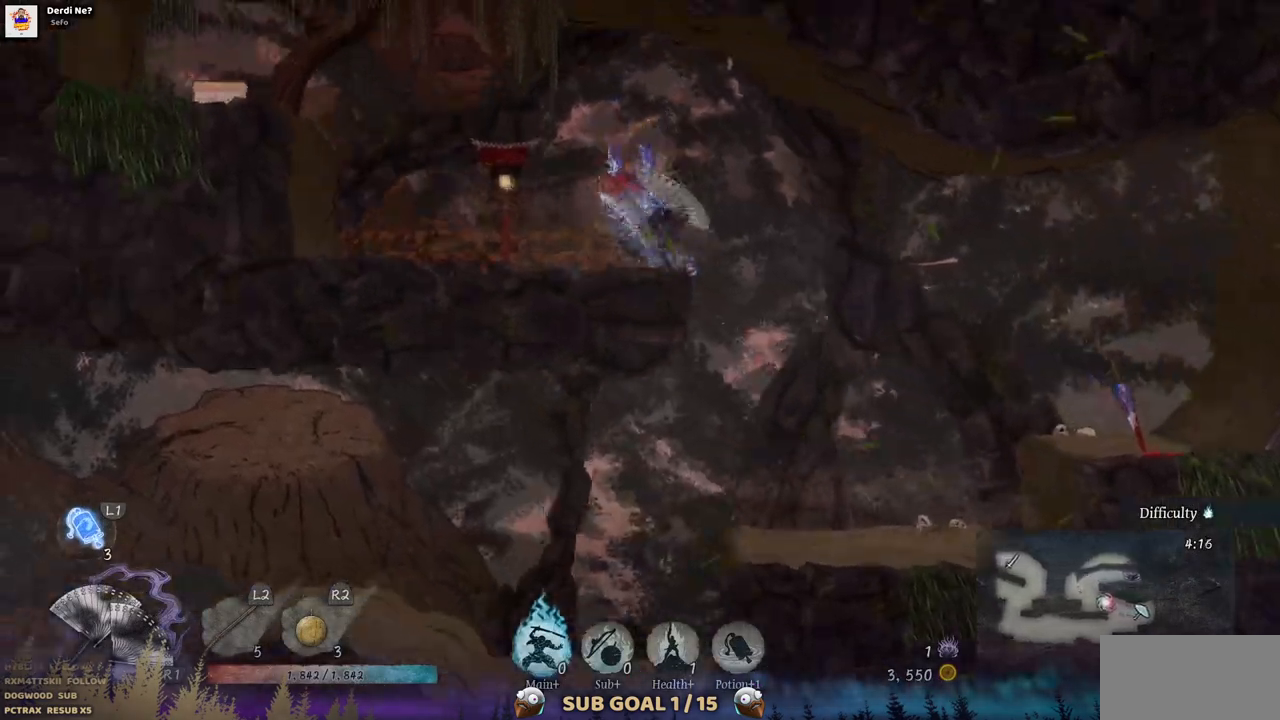
{"buttons": ["DPAD_LEFT"], "left_stick": "center", "right_stick": "center", "events": [[283, "SQUARE", "down"], [317, "DPAD_LEFT", "up"], [433, "DPAD_LEFT", "down"], [433, "SQUARE", "up"]]}
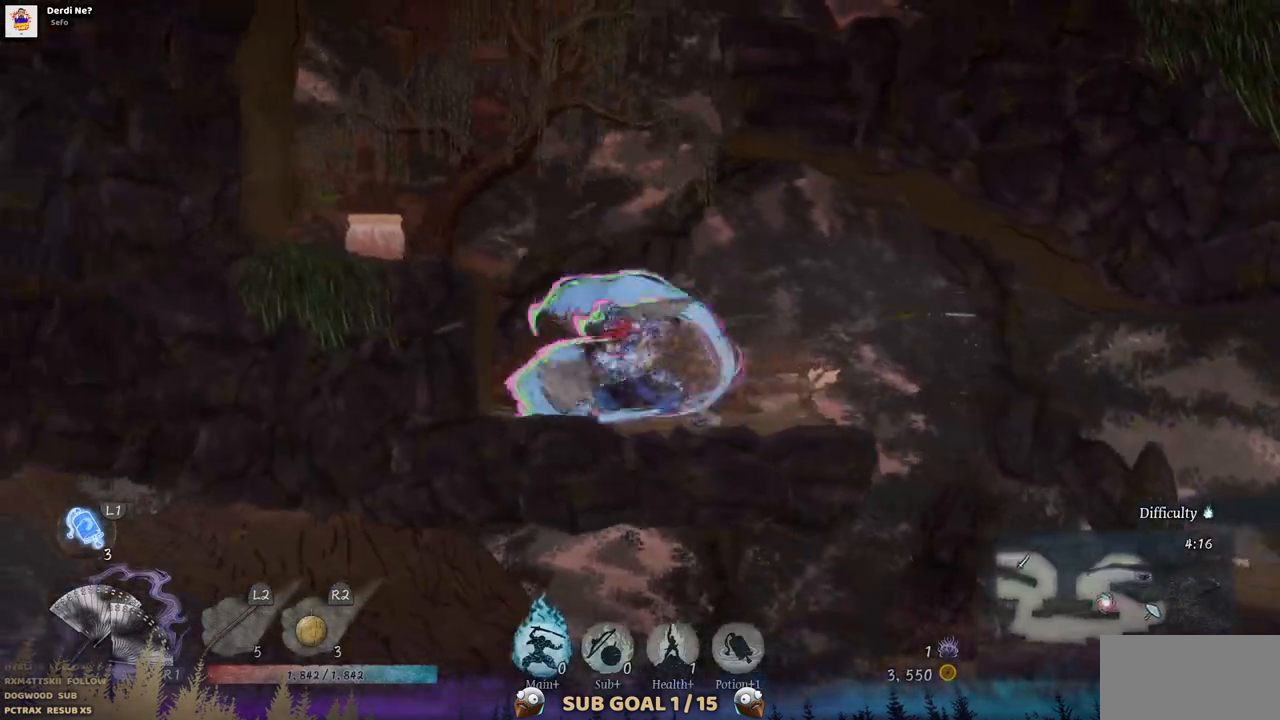
{"buttons": ["CROSS", "DPAD_LEFT"], "left_stick": "center", "right_stick": "center", "events": [[417, "CROSS", "down"]]}
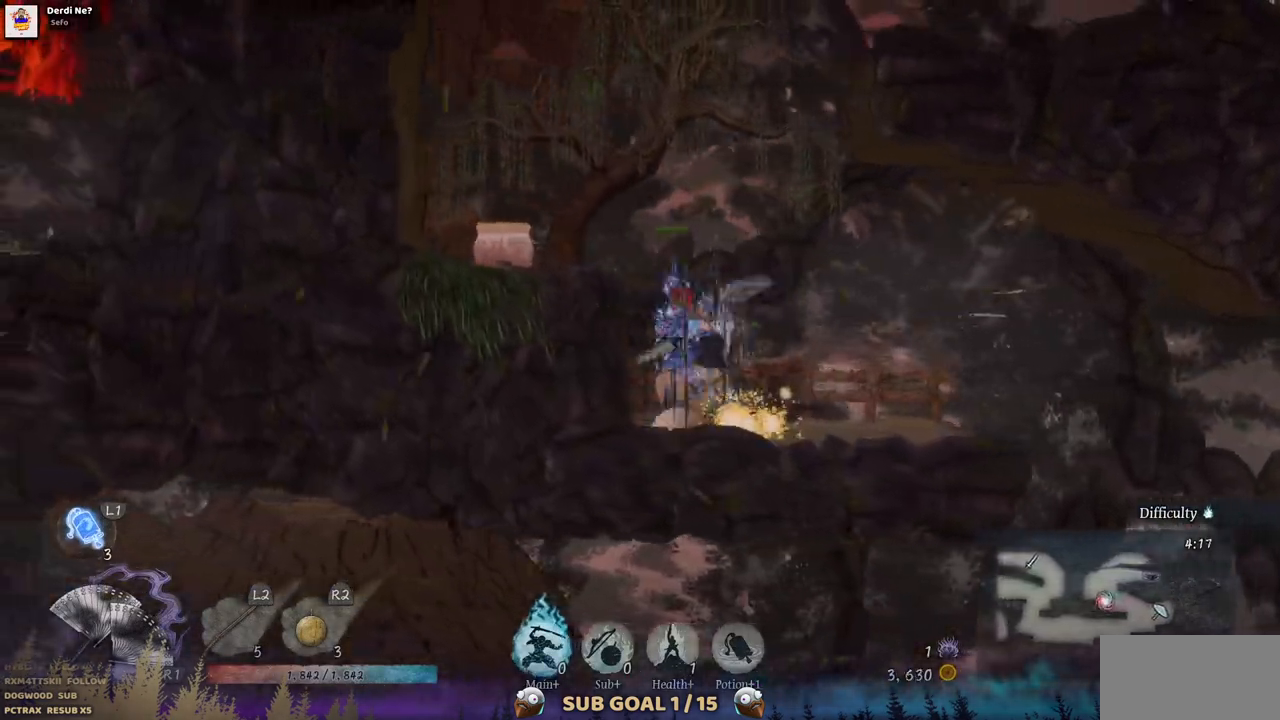
{"buttons": [], "left_stick": "center", "right_stick": "center", "events": [[67, "CROSS", "up"], [283, "SQUARE", "down"], [400, "DPAD_LEFT", "up"], [450, "SQUARE", "up"]]}
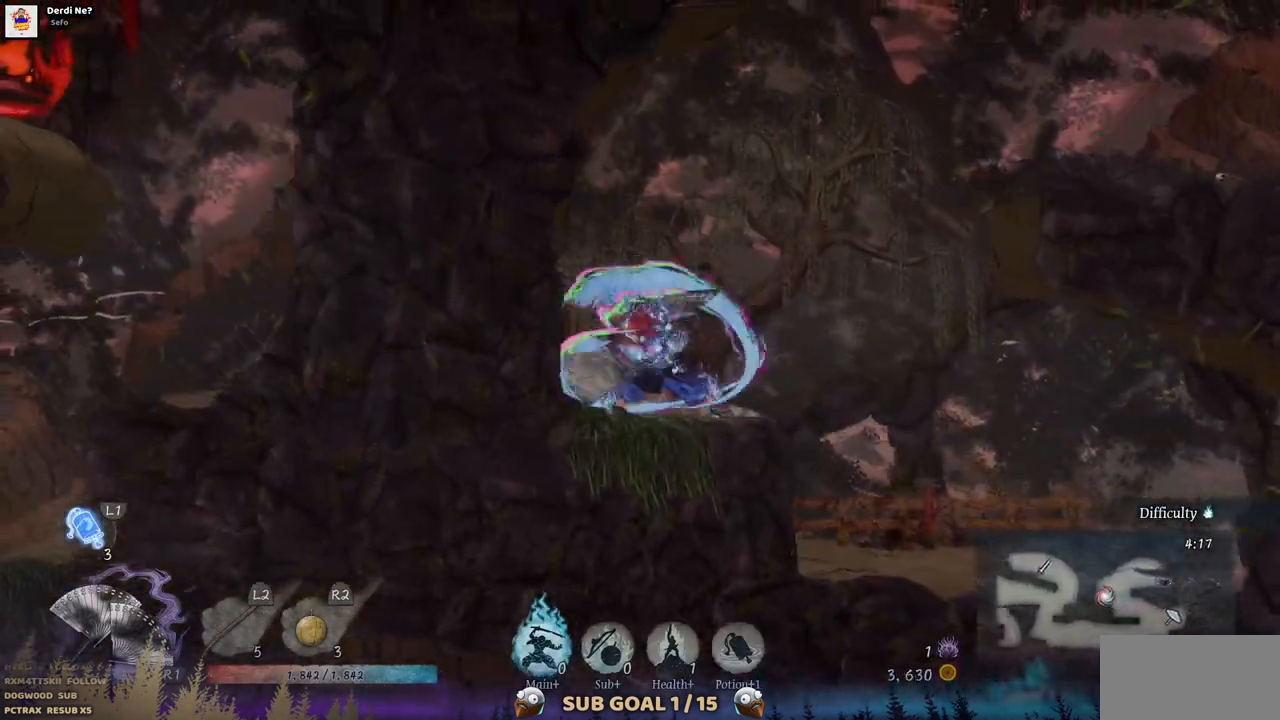
{"buttons": ["CROSS", "DPAD_RIGHT"], "left_stick": "center", "right_stick": "center", "events": [[183, "DPAD_RIGHT", "down"], [467, "CROSS", "down"]]}
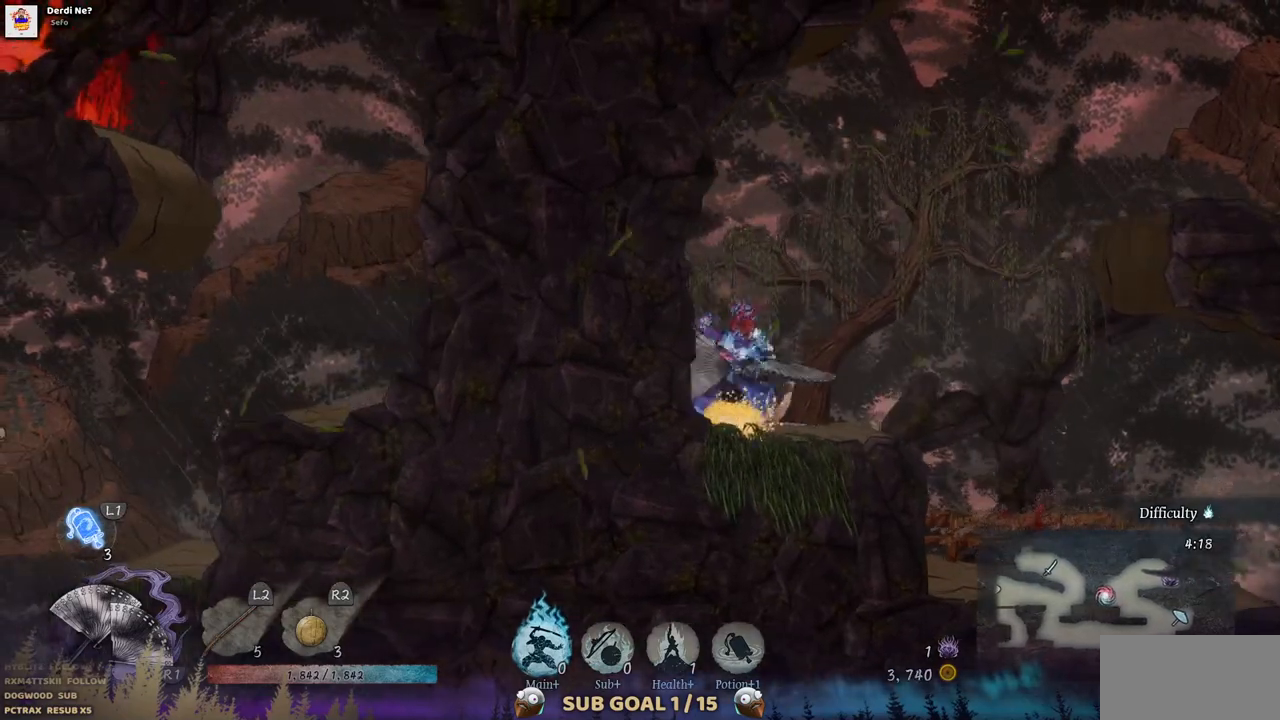
{"buttons": ["CROSS", "DPAD_RIGHT"], "left_stick": "center", "right_stick": "center", "events": [[267, "CROSS", "up"], [450, "CROSS", "down"]]}
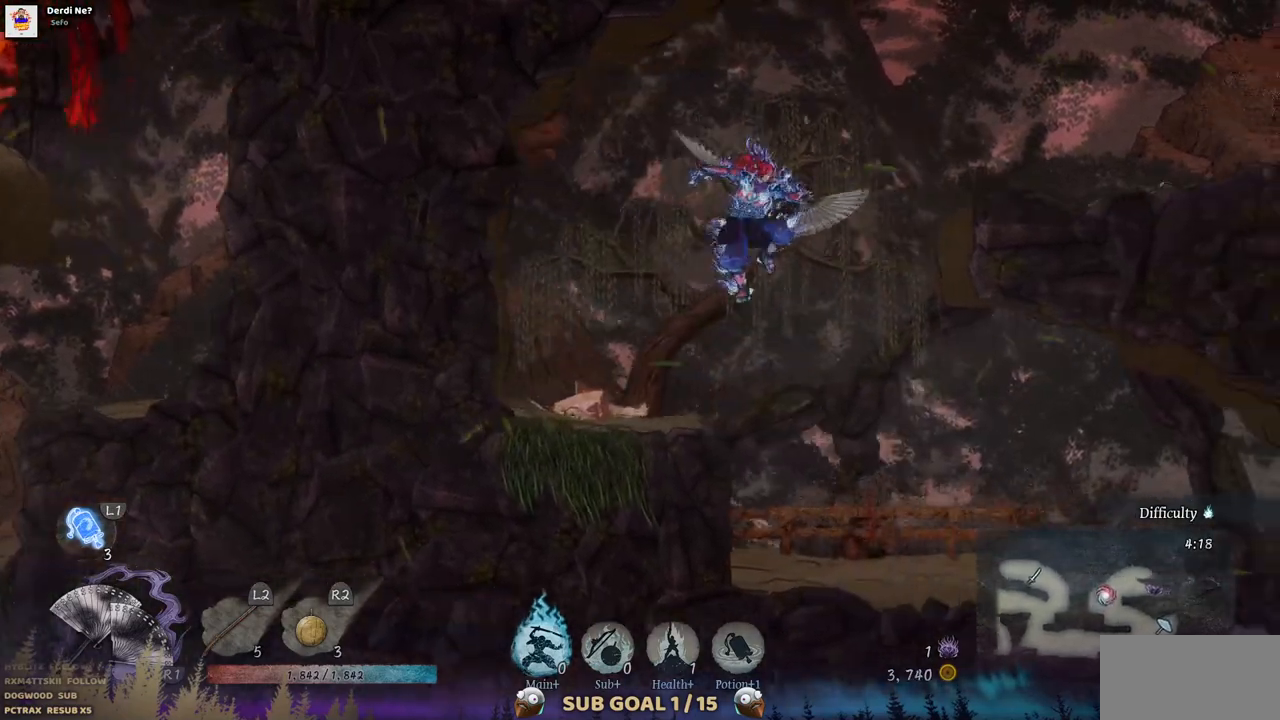
{"buttons": ["DPAD_RIGHT"], "left_stick": "center", "right_stick": "center", "events": [[200, "CROSS", "up"]]}
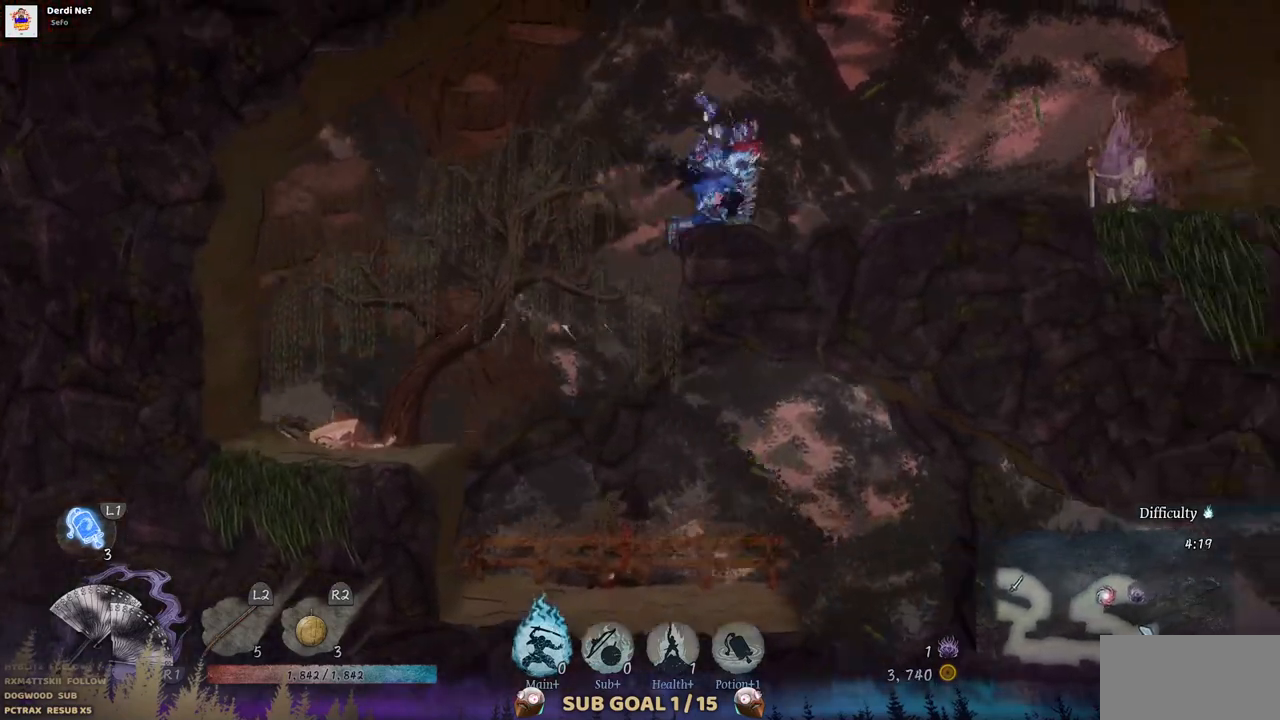
{"buttons": ["DPAD_RIGHT"], "left_stick": "center", "right_stick": "center", "events": []}
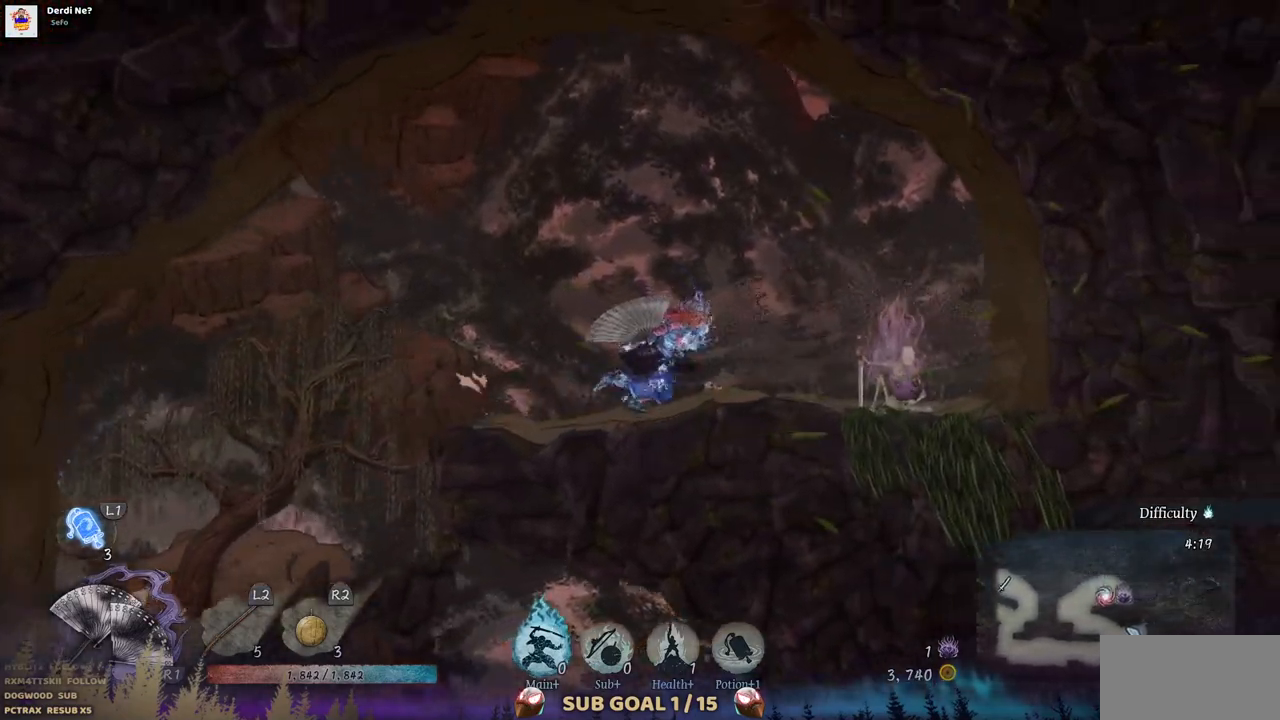
{"buttons": ["CROSS", "DPAD_LEFT"], "left_stick": "center", "right_stick": "center", "events": [[400, "DPAD_RIGHT", "up"], [433, "CROSS", "down"], [433, "DPAD_LEFT", "down"]]}
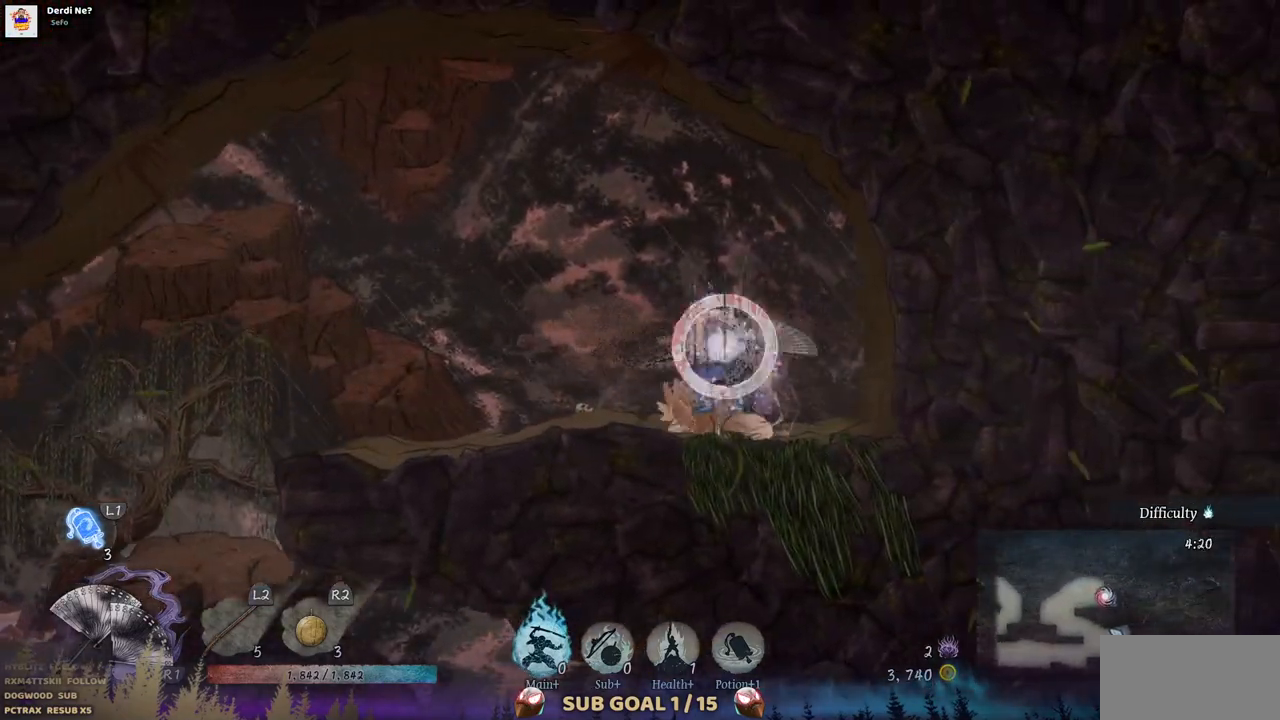
{"buttons": ["CIRCLE", "DPAD_LEFT"], "left_stick": "center", "right_stick": "center", "events": [[217, "CROSS", "up"], [467, "CIRCLE", "down"]]}
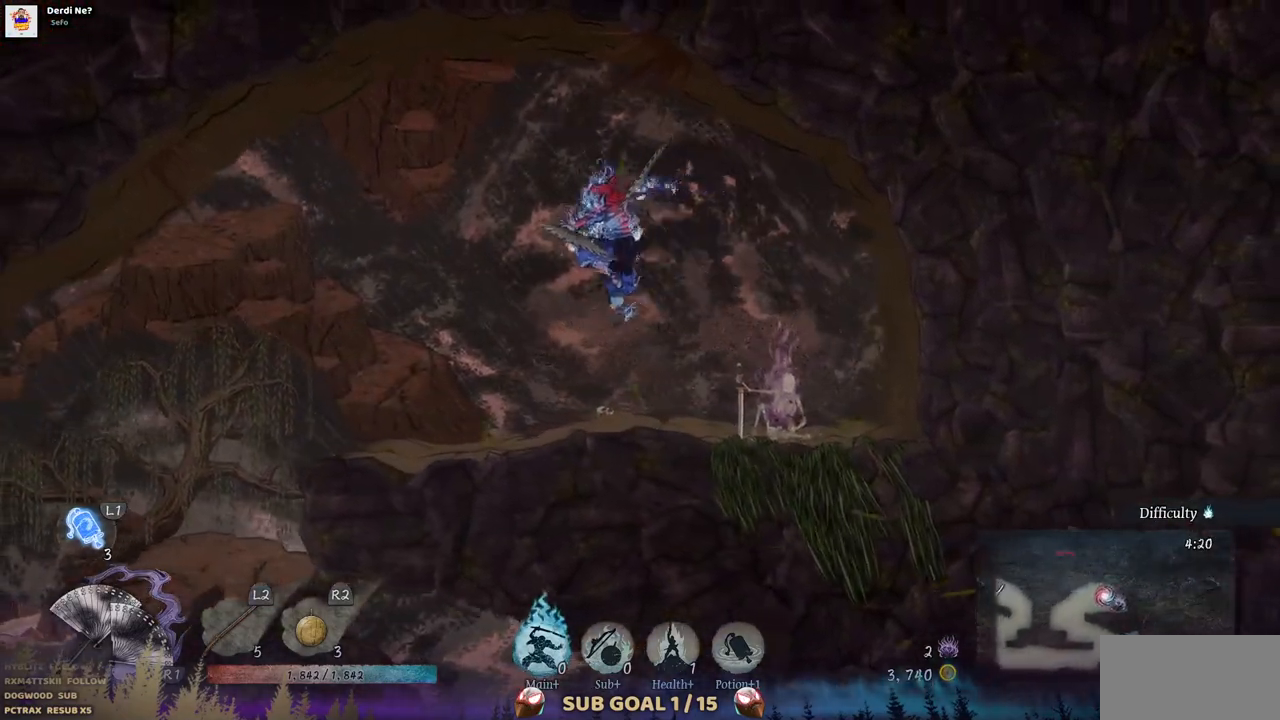
{"buttons": ["DPAD_LEFT"], "left_stick": "center", "right_stick": "center", "events": [[117, "CIRCLE", "up"]]}
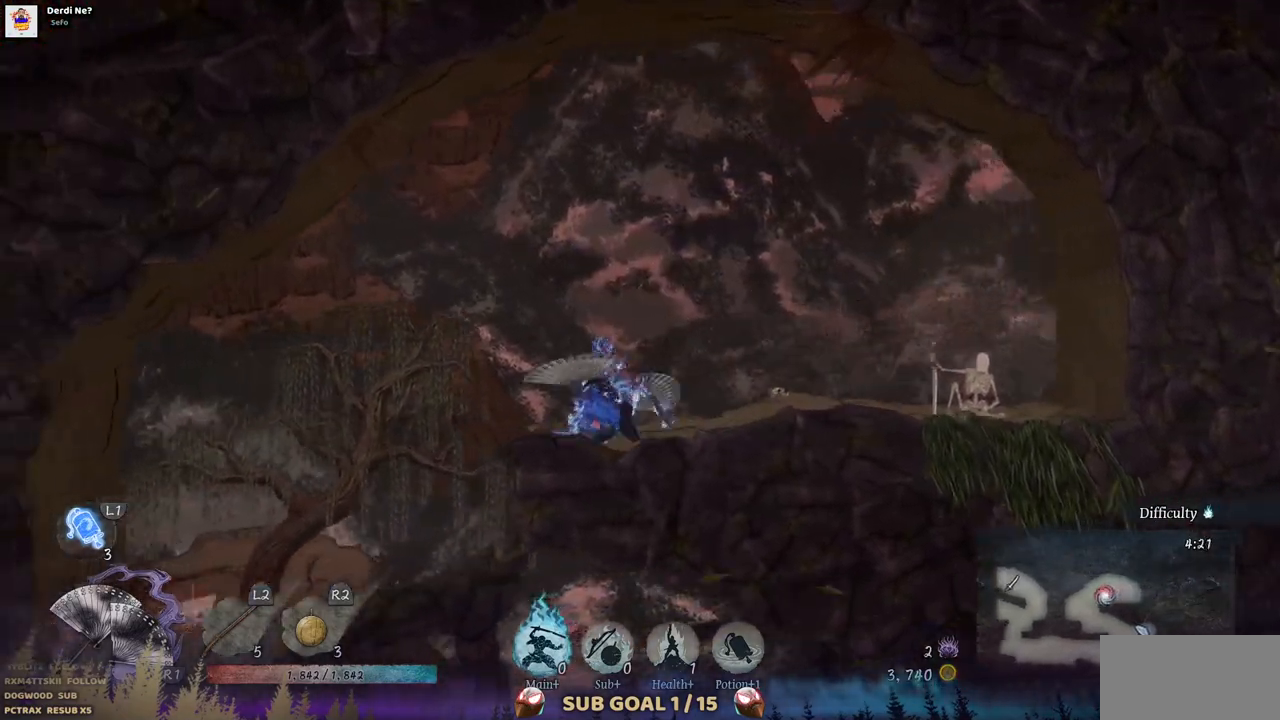
{"buttons": [], "left_stick": "center", "right_stick": "center", "events": [[367, "DPAD_LEFT", "up"]]}
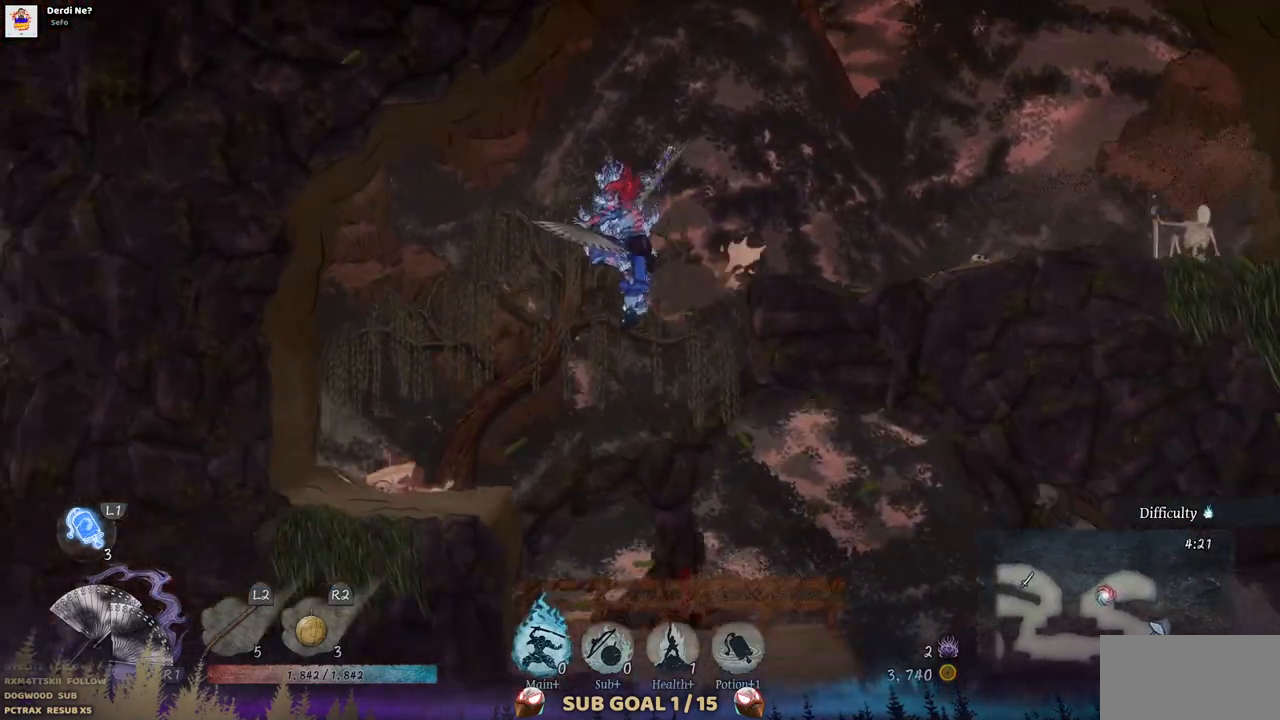
{"buttons": ["CIRCLE", "DPAD_RIGHT"], "left_stick": "center", "right_stick": "center", "events": [[67, "DPAD_RIGHT", "down"], [483, "CIRCLE", "down"]]}
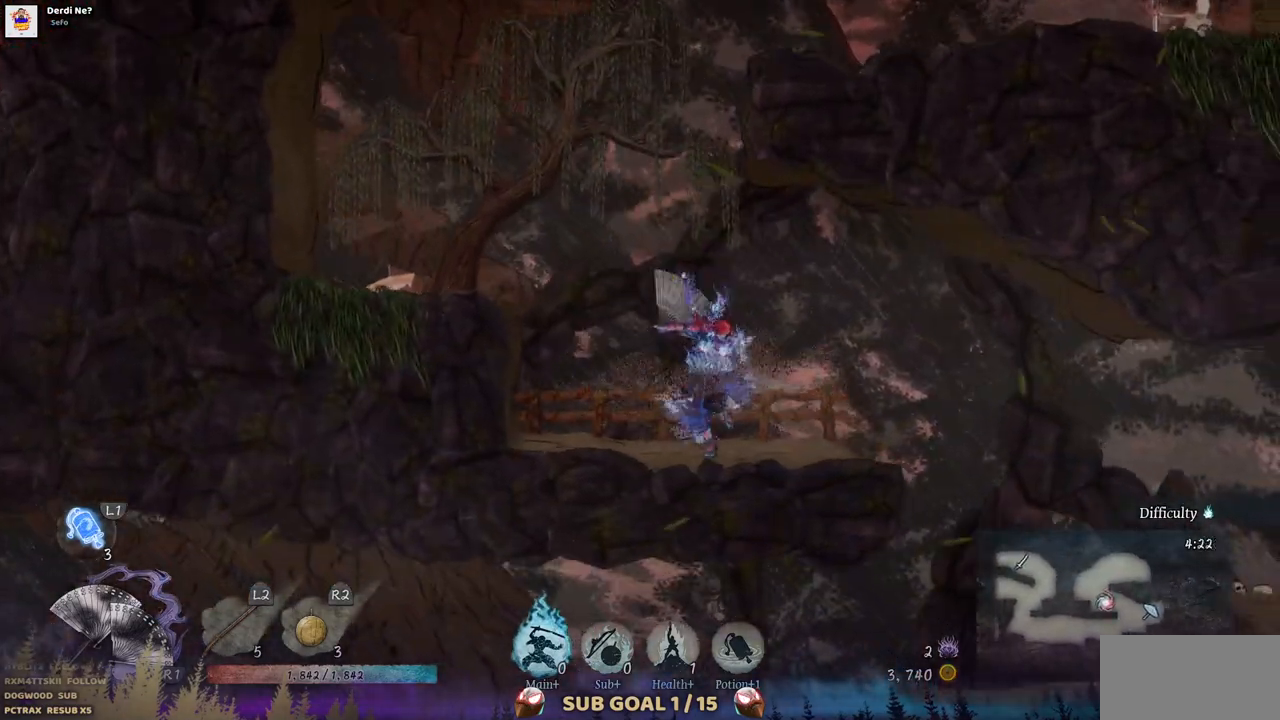
{"buttons": ["DPAD_RIGHT"], "left_stick": "center", "right_stick": "center", "events": [[100, "CIRCLE", "up"]]}
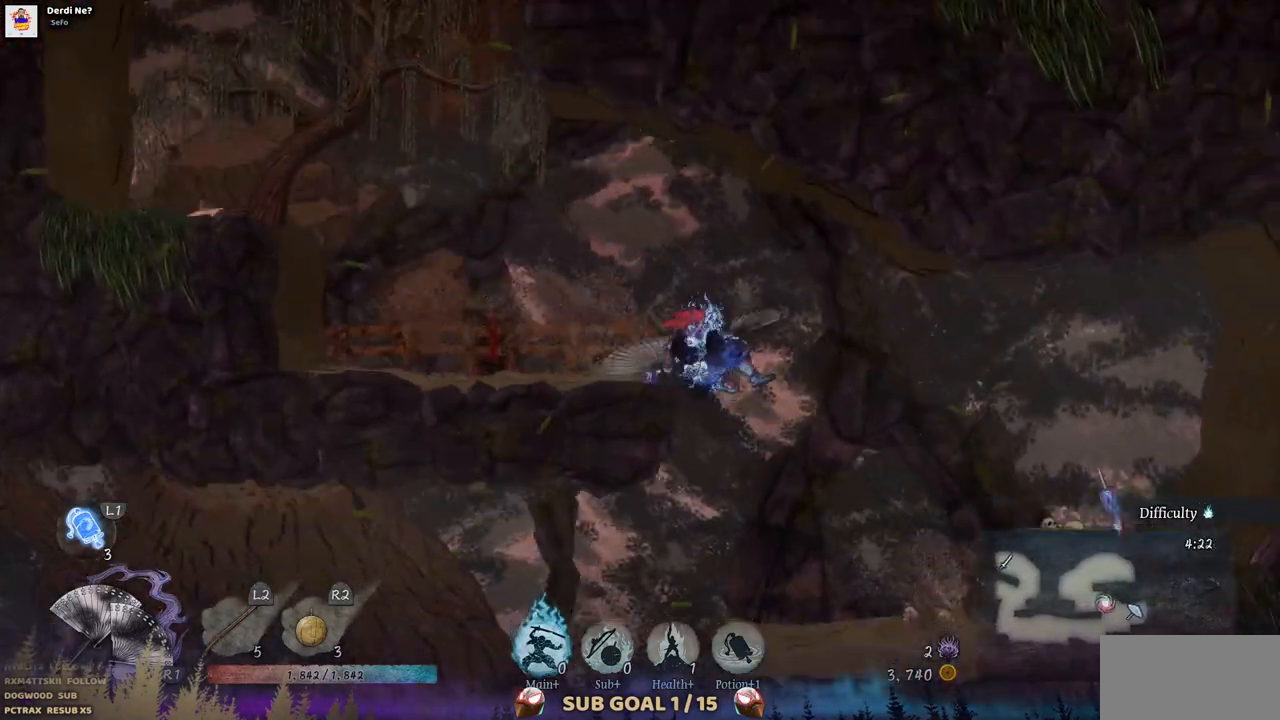
{"buttons": ["DPAD_LEFT"], "left_stick": "center", "right_stick": "center", "events": [[100, "DPAD_RIGHT", "up"], [283, "DPAD_LEFT", "down"]]}
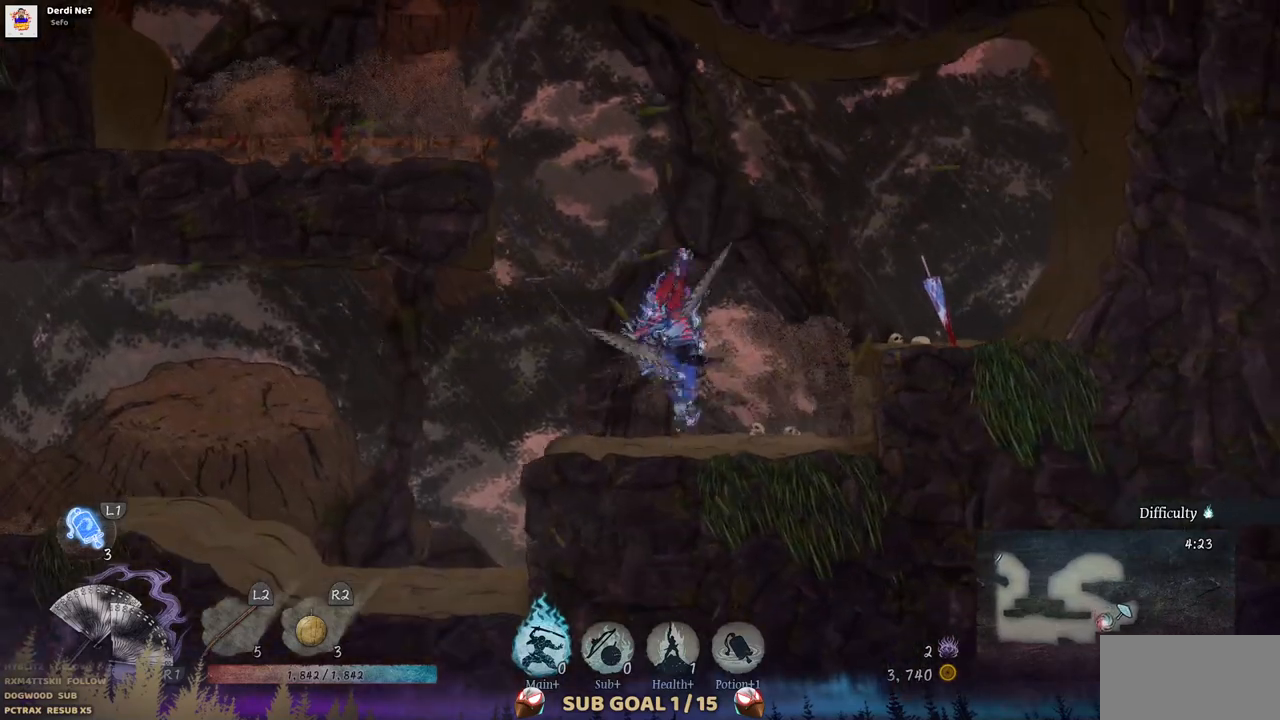
{"buttons": ["DPAD_LEFT"], "left_stick": "center", "right_stick": "center", "events": [[67, "CIRCLE", "down"], [217, "CIRCLE", "up"]]}
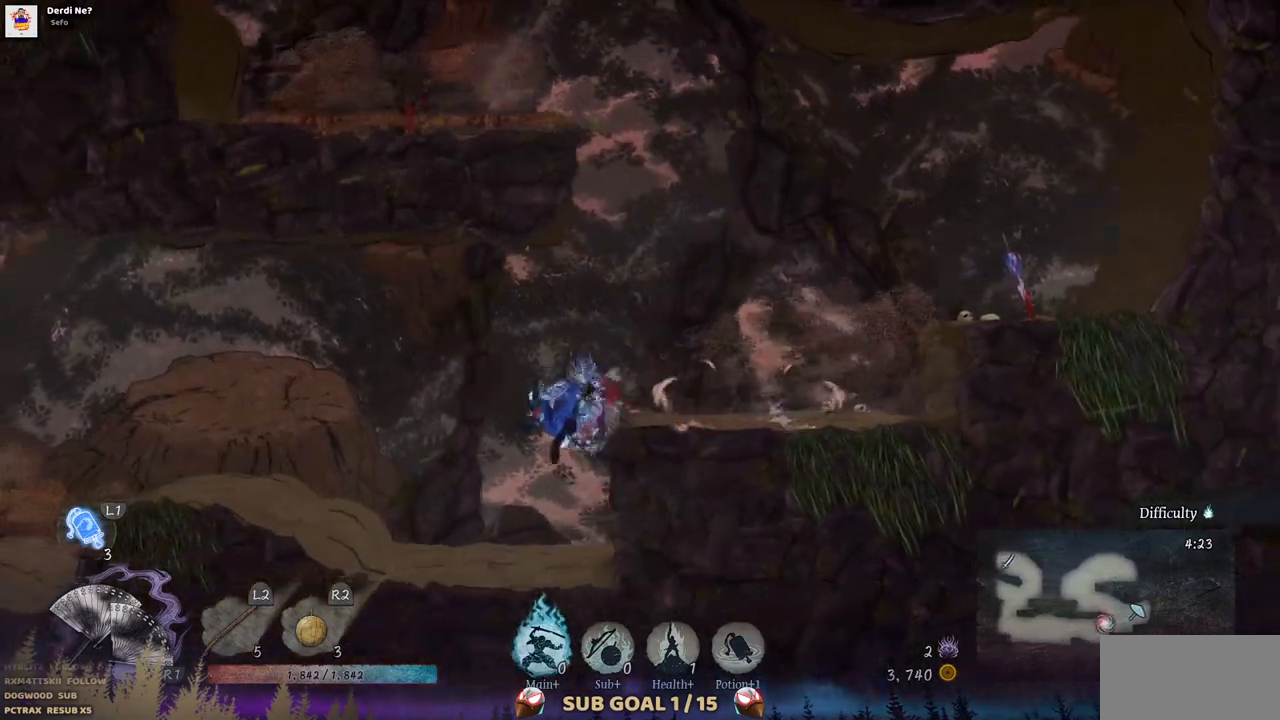
{"buttons": ["DPAD_LEFT"], "left_stick": "center", "right_stick": "center", "events": []}
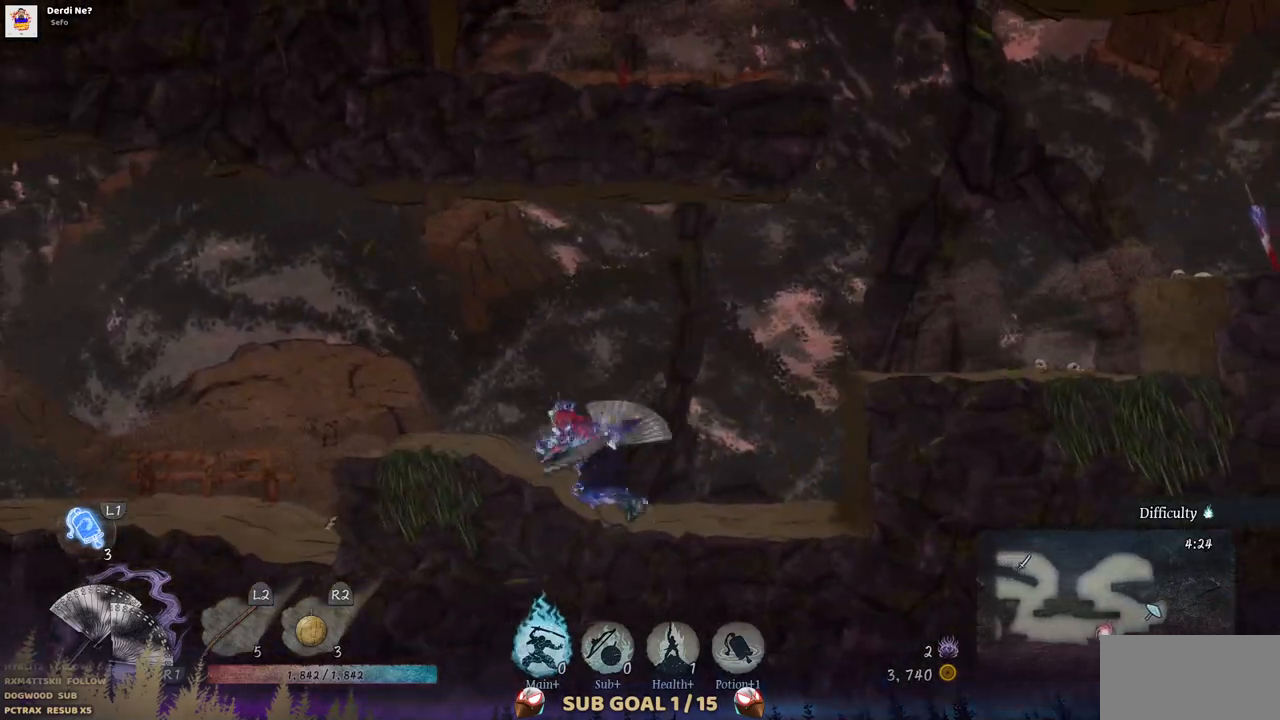
{"buttons": ["DPAD_LEFT"], "left_stick": "center", "right_stick": "center", "events": []}
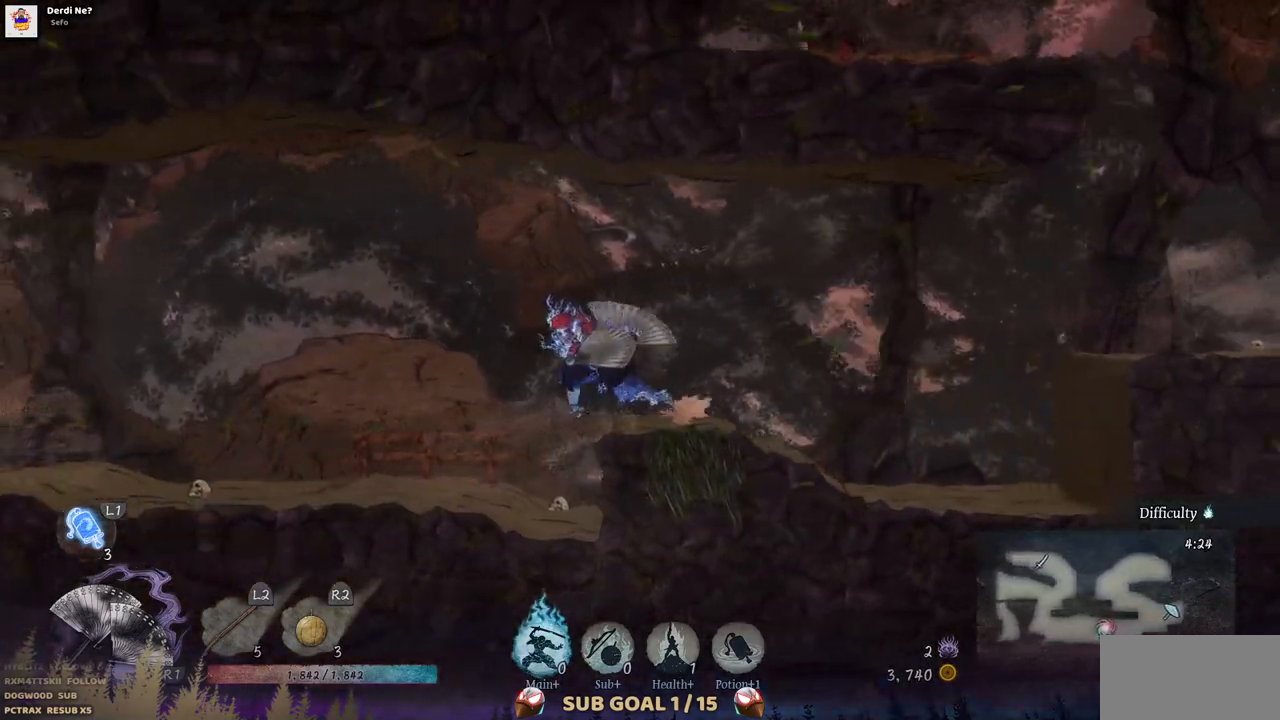
{"buttons": ["DPAD_LEFT"], "left_stick": "center", "right_stick": "center", "events": []}
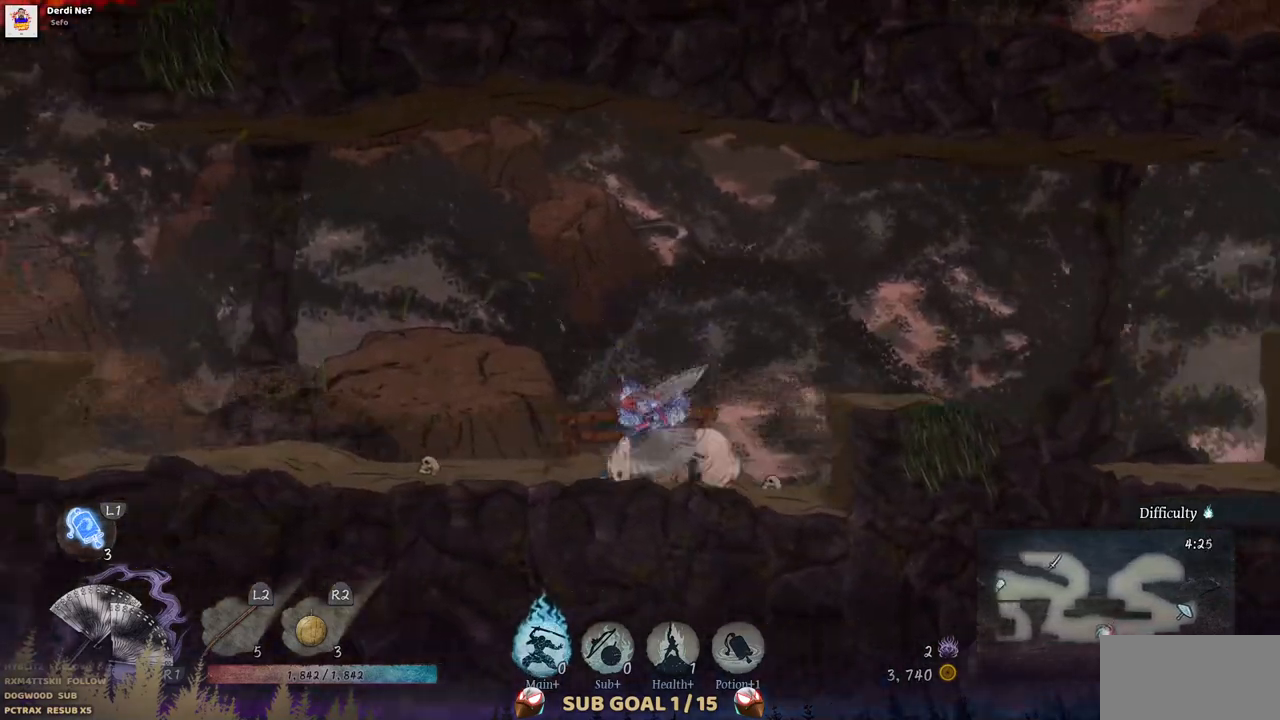
{"buttons": ["DPAD_LEFT"], "left_stick": "center", "right_stick": "center", "events": []}